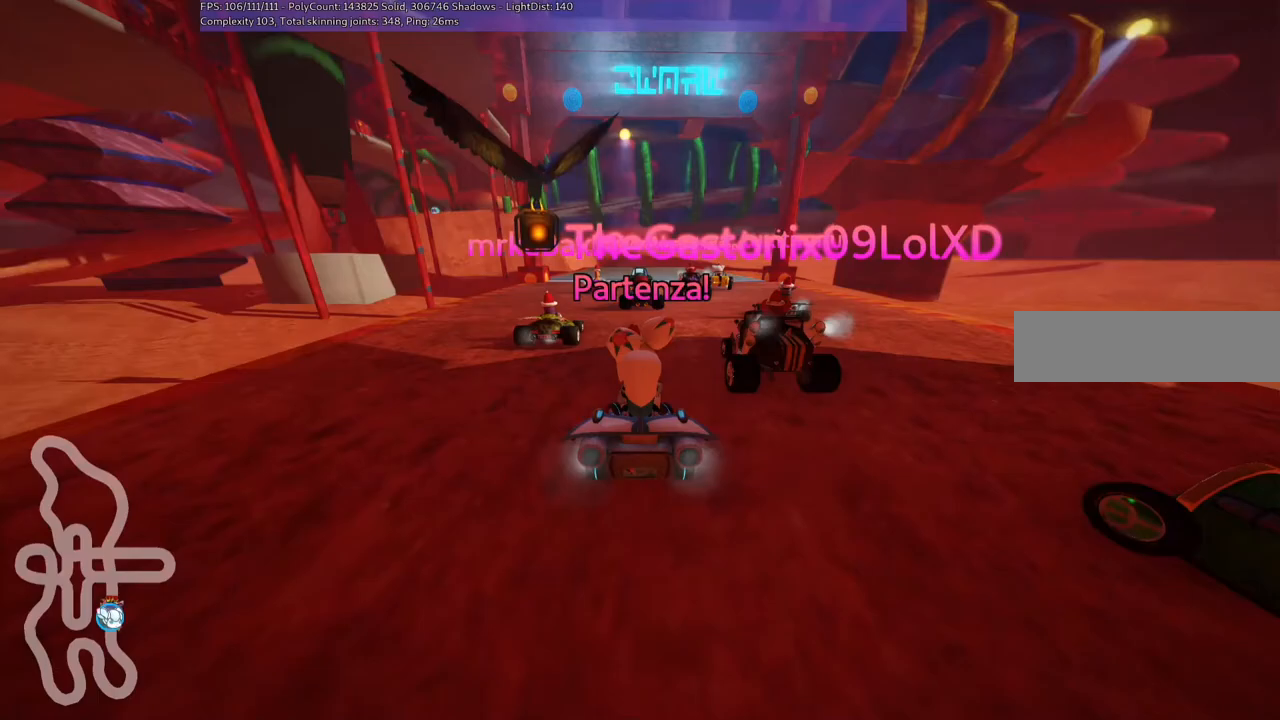
Gameplay with keyboard; each line is a JSON object with the keys held at the frame after it. "events" lists presses ("down") and releases ("up") of ".", "/", "alt_r", "b", "c", "comma", "ctrl_r", "down", "f", "g", "h", "j", "k", "l", "left", "m", "n", "quote", "return", "right", "semicolon", "shift_r", "space", "super", "up" and "v" between this image and that frame as [ms after this image, input, new state], when the widget could be followed in between. No other keys are recorded. Mouse input is not recorded.
{"keys": ["left", "up"], "events": []}
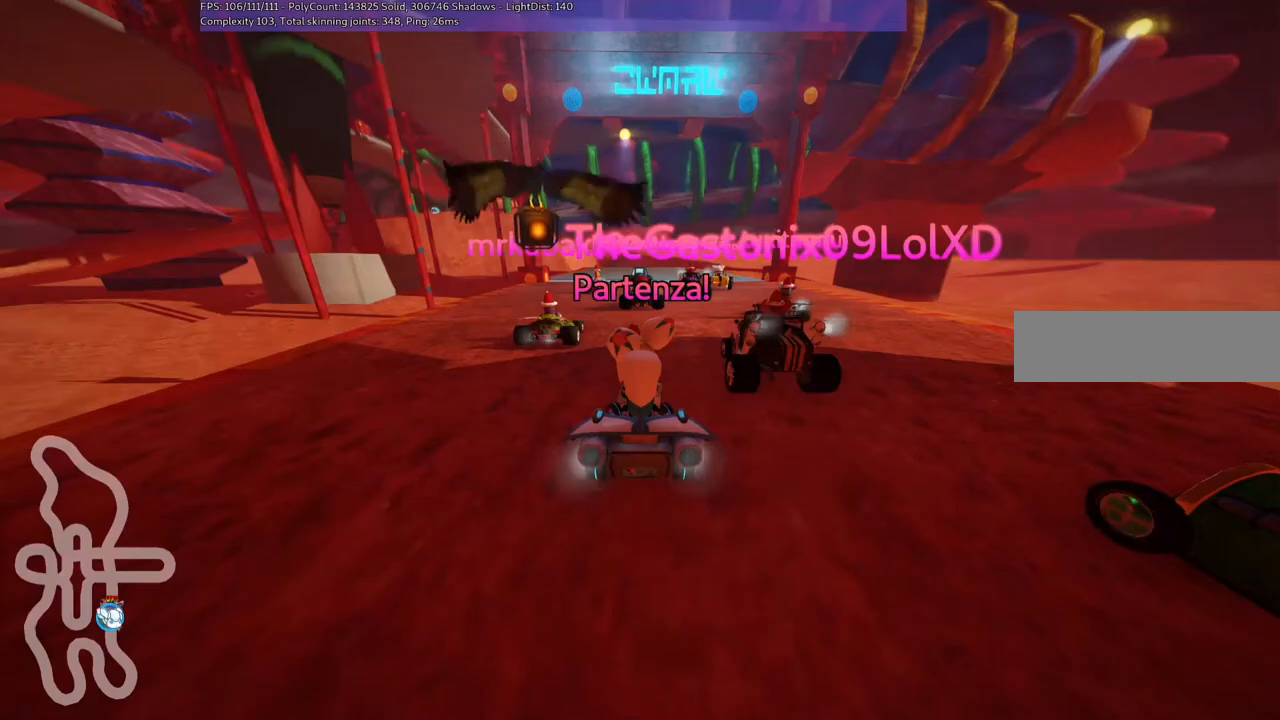
{"keys": ["m", "right", "up"], "events": [[367, "left", "up"], [467, "right", "down"], [500, "m", "down"]]}
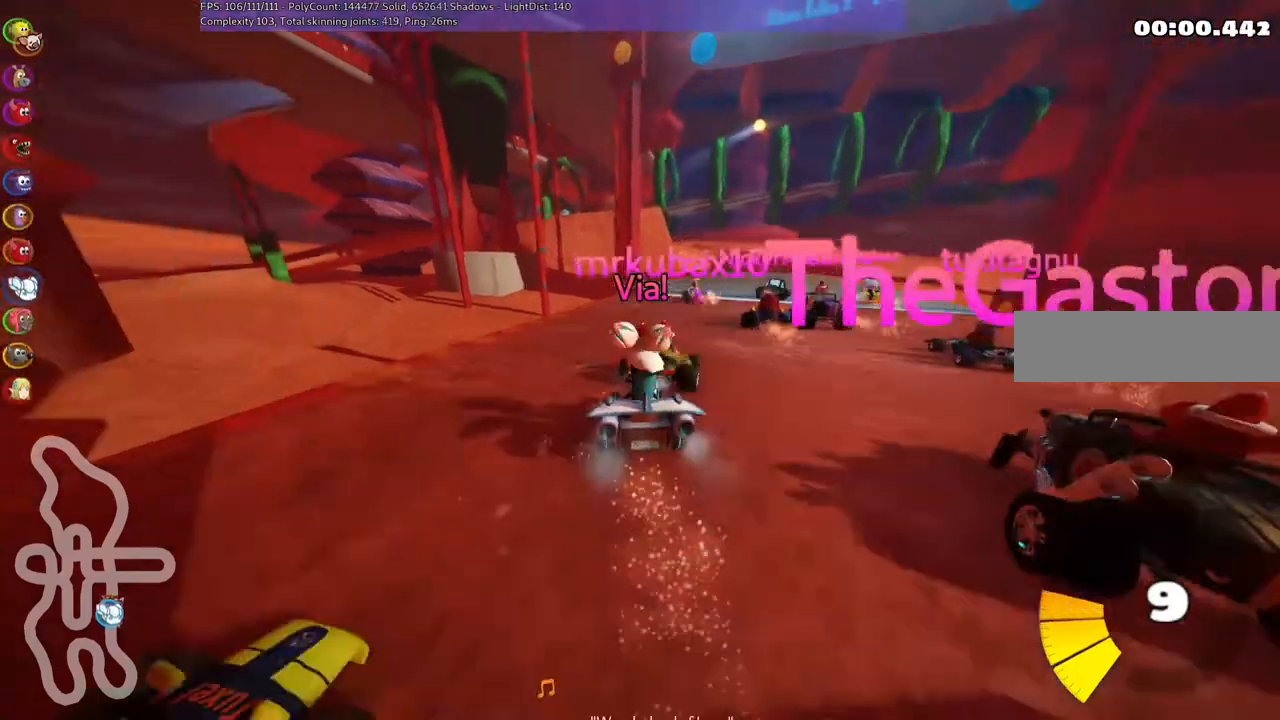
{"keys": ["left", "m", "right", "up"], "events": [[100, "left", "down"], [200, "right", "up"], [300, "right", "down"]]}
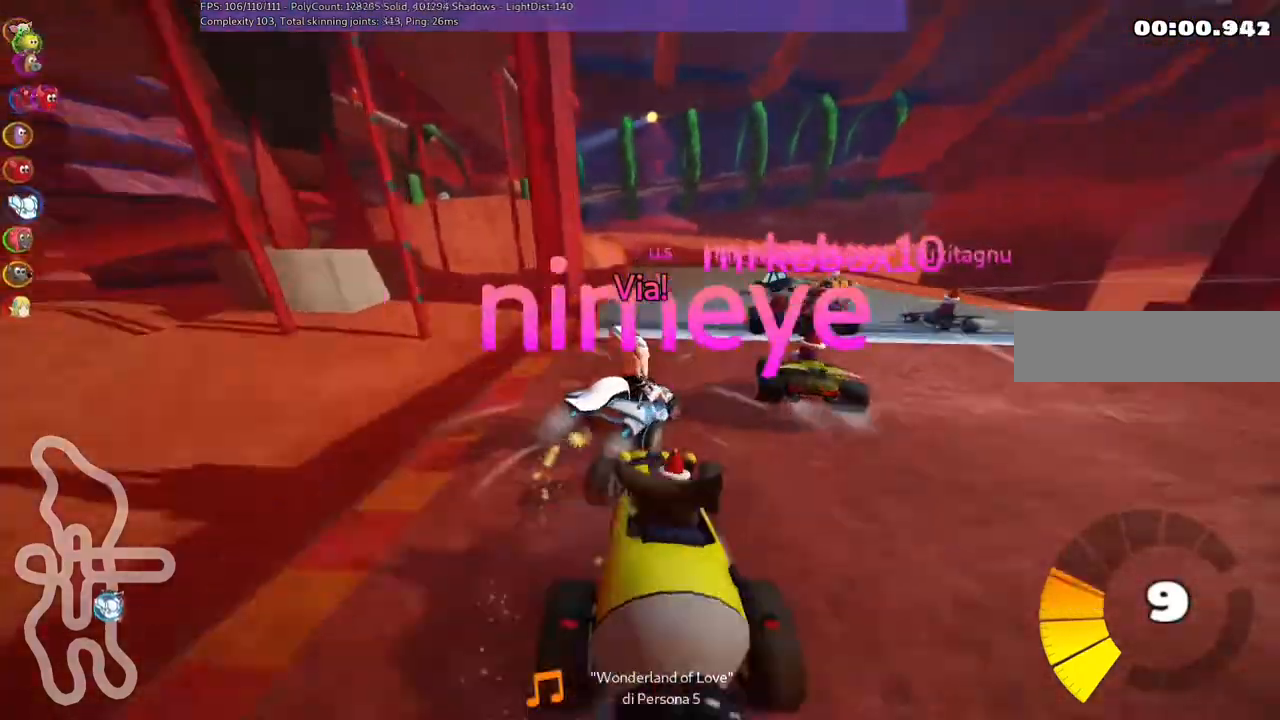
{"keys": ["left", "m", "n", "up"], "events": [[33, "right", "up"], [400, "n", "down"]]}
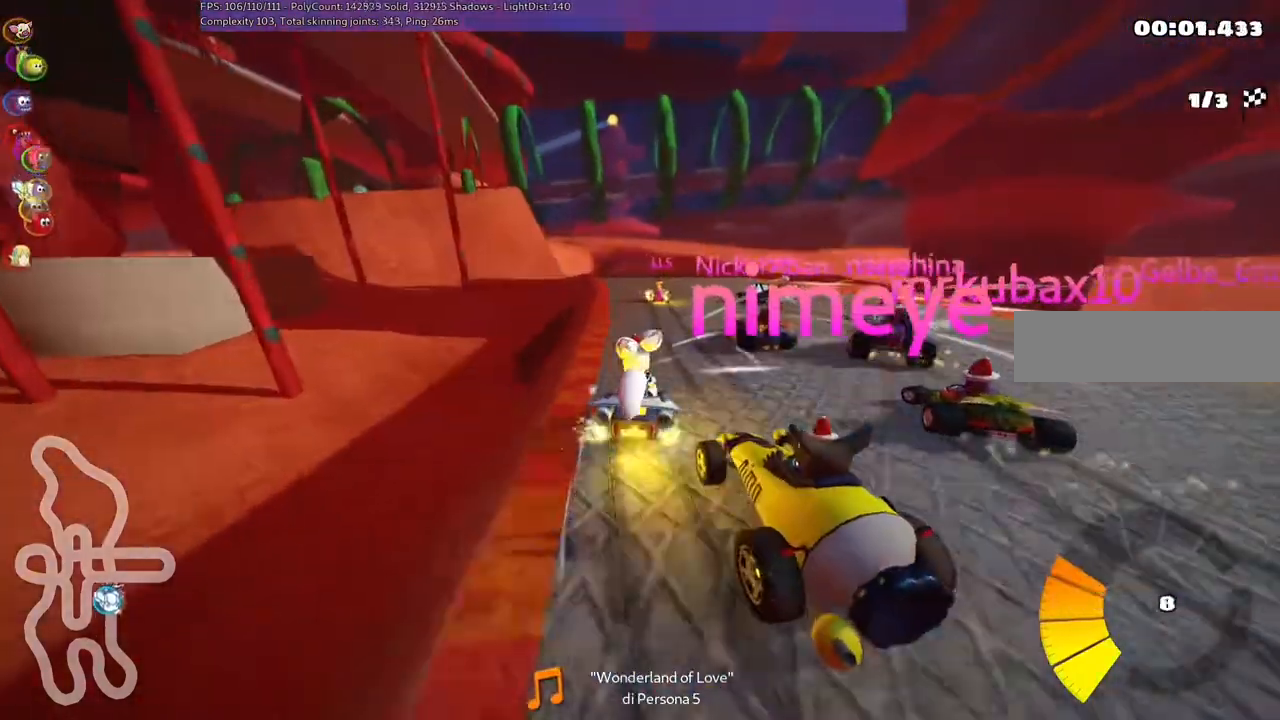
{"keys": ["left", "up"]}
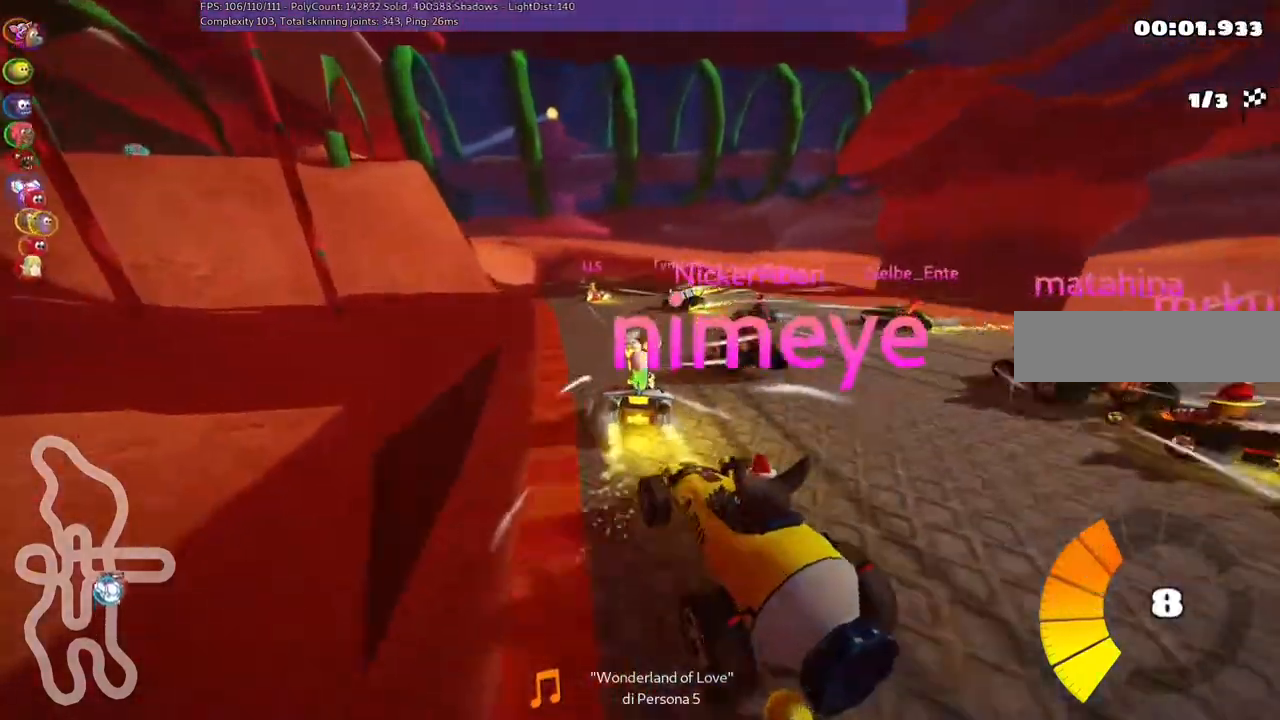
{"keys": ["left", "up"], "events": [[100, "left", "up"], [267, "left", "down"]]}
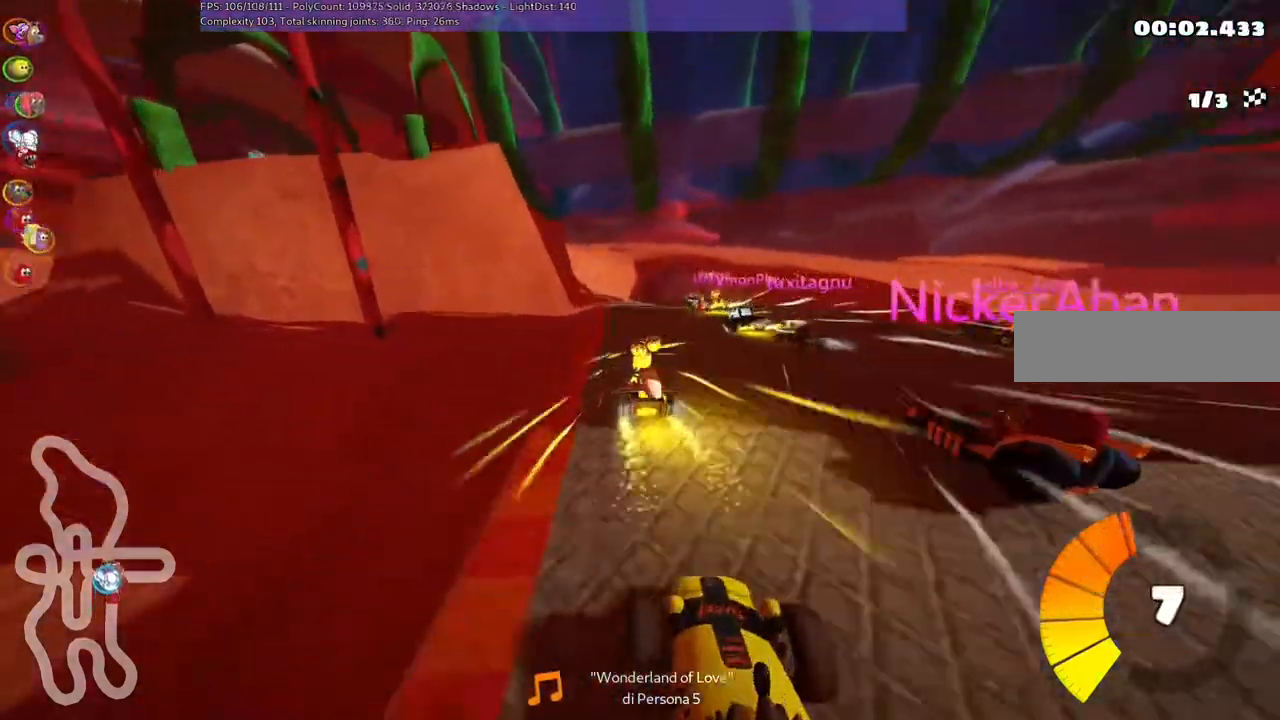
{"keys": ["left", "m", "right", "up"], "events": [[33, "left", "up"], [100, "right", "down"], [133, "left", "down"], [133, "m", "down"], [267, "right", "up"], [333, "right", "down"]]}
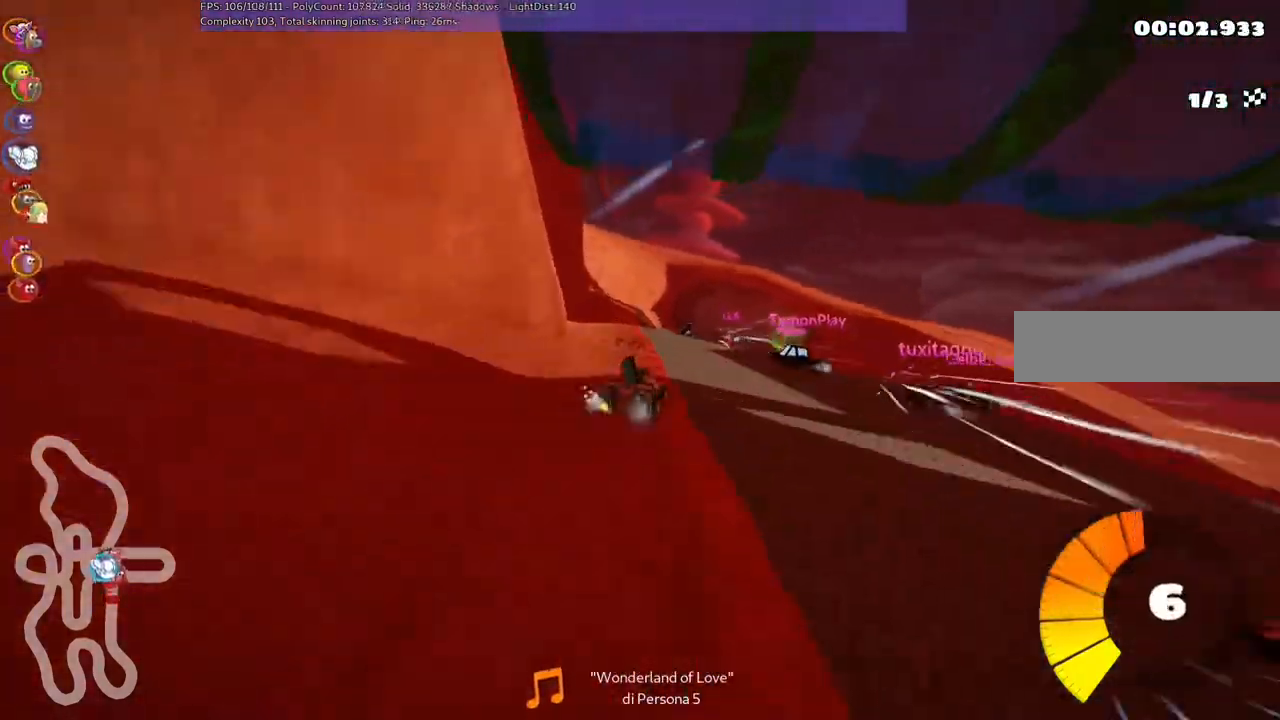
{"keys": ["left", "m", "up"], "events": [[300, "right", "up"]]}
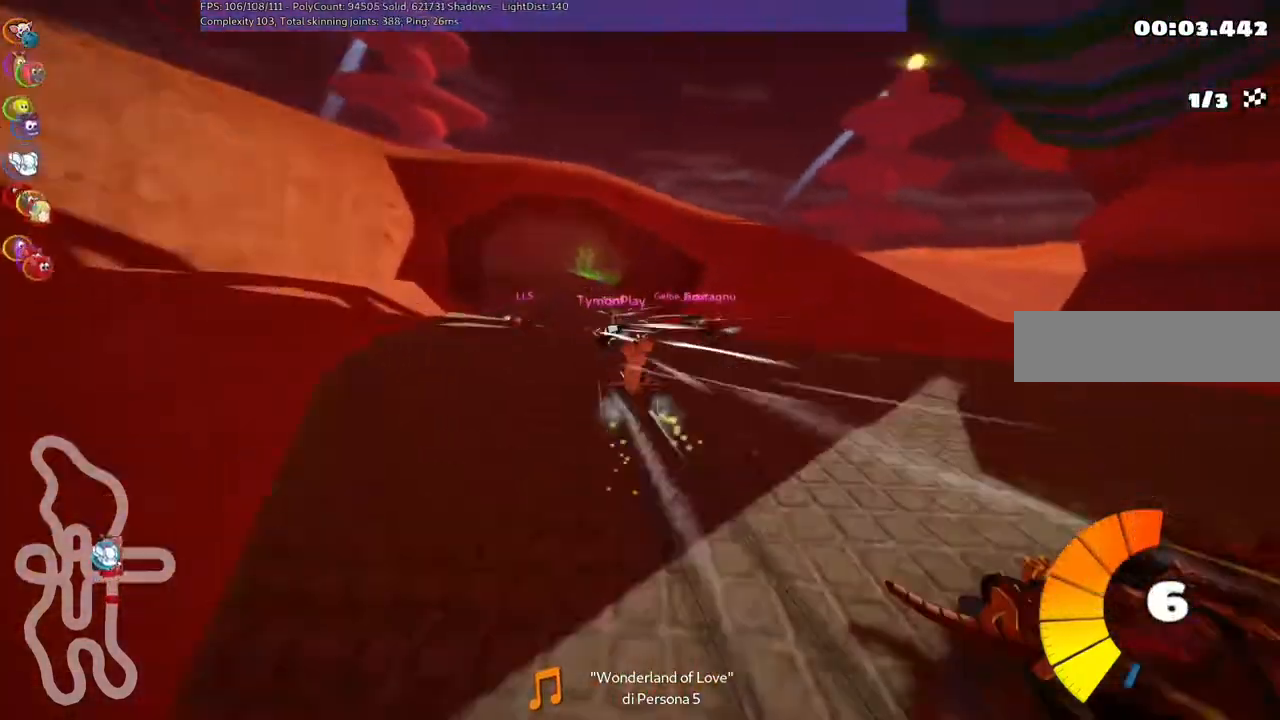
{"keys": ["up"], "events": [[133, "n", "down"], [167, "m", "up"], [300, "n", "up"], [400, "left", "up"]]}
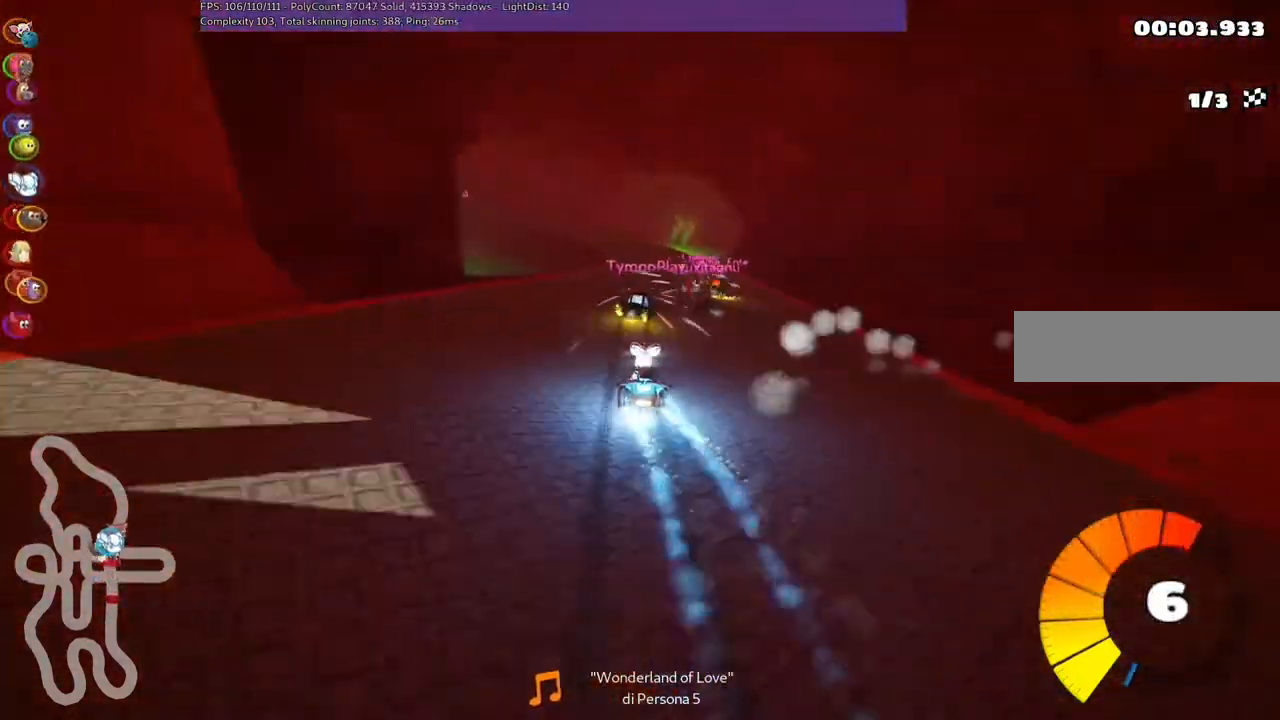
{"keys": ["left", "m", "up"], "events": [[33, "right", "down"], [333, "right", "up"], [367, "left", "down"], [367, "m", "down"]]}
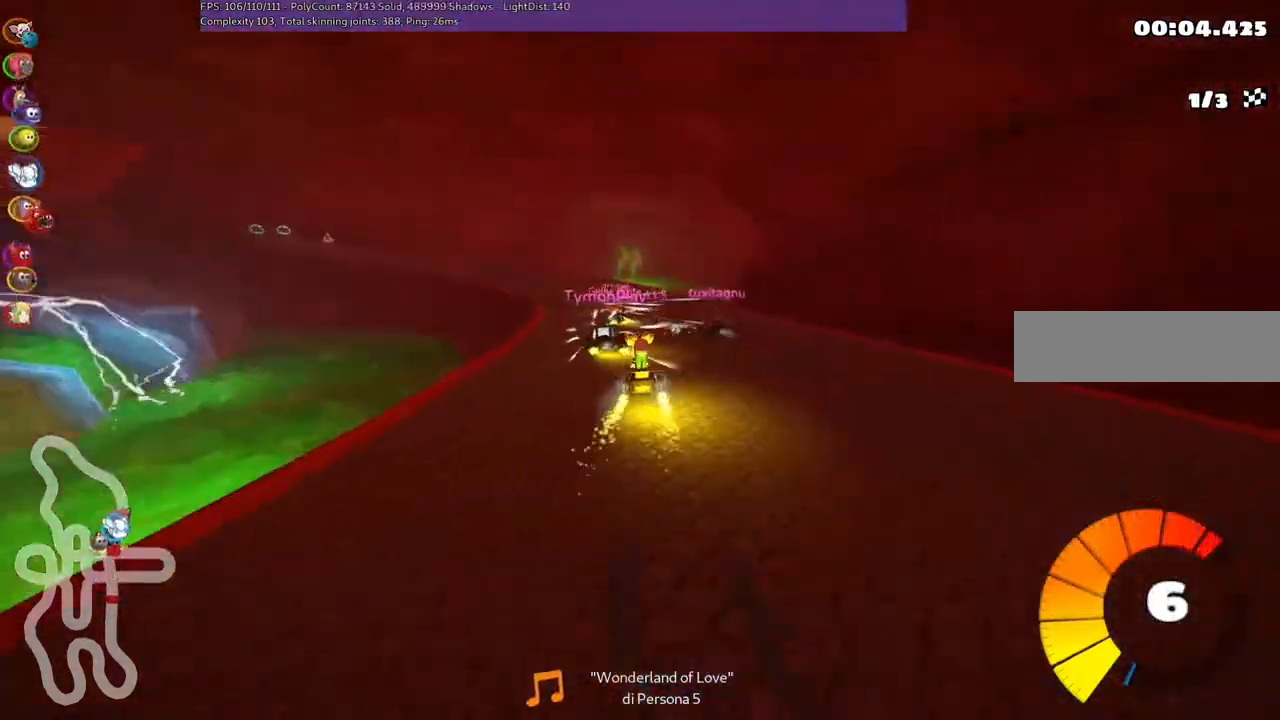
{"keys": ["left", "m", "right", "up"], "events": [[33, "left", "up"], [33, "right", "down"], [167, "left", "down"]]}
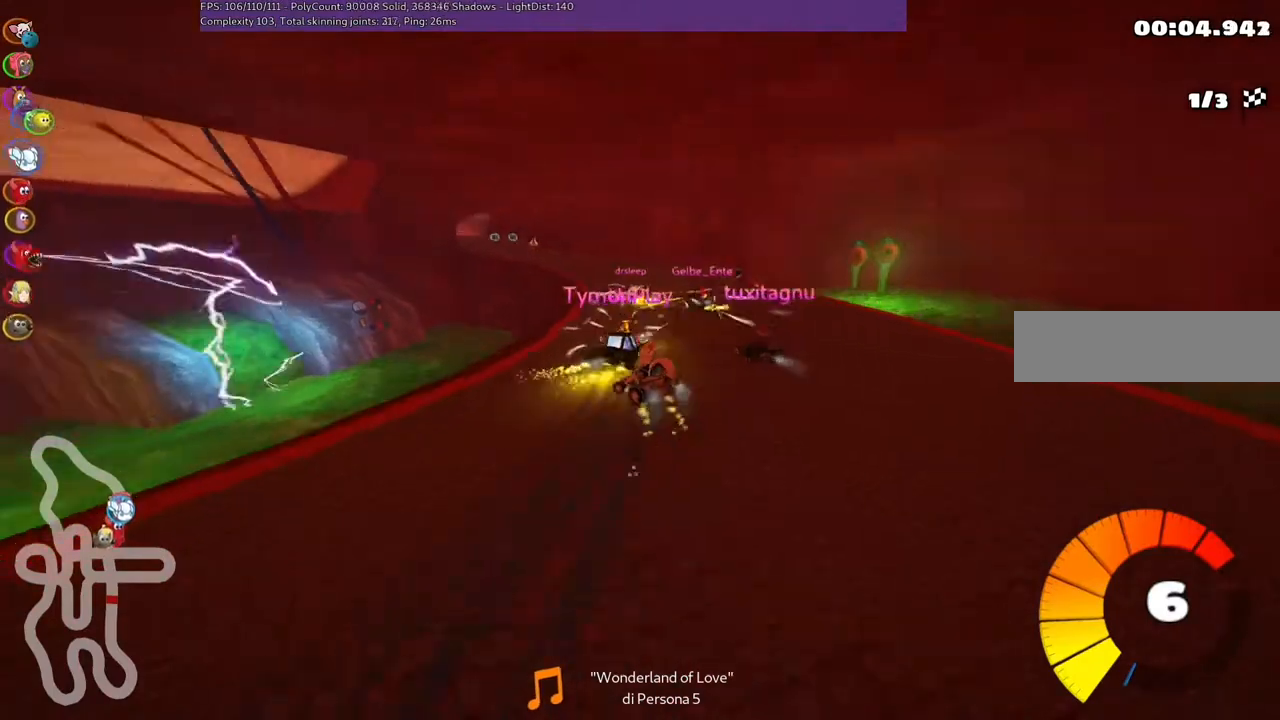
{"keys": ["m", "right", "up"], "events": [[100, "left", "up"], [233, "left", "down"], [467, "left", "up"]]}
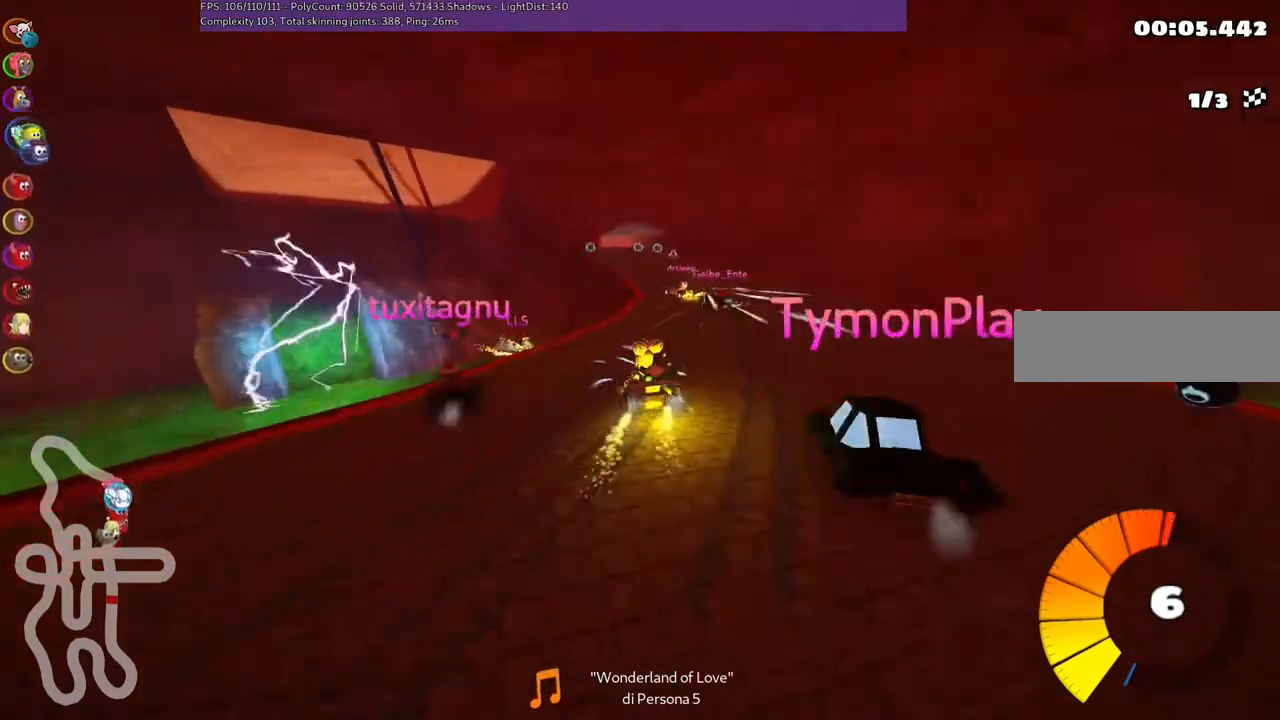
{"keys": ["right", "up"], "events": [[67, "left", "down"], [67, "right", "up"], [167, "left", "up"], [200, "right", "down"], [300, "n", "down"], [333, "m", "up"], [367, "right", "up"], [433, "right", "down"], [467, "n", "up"]]}
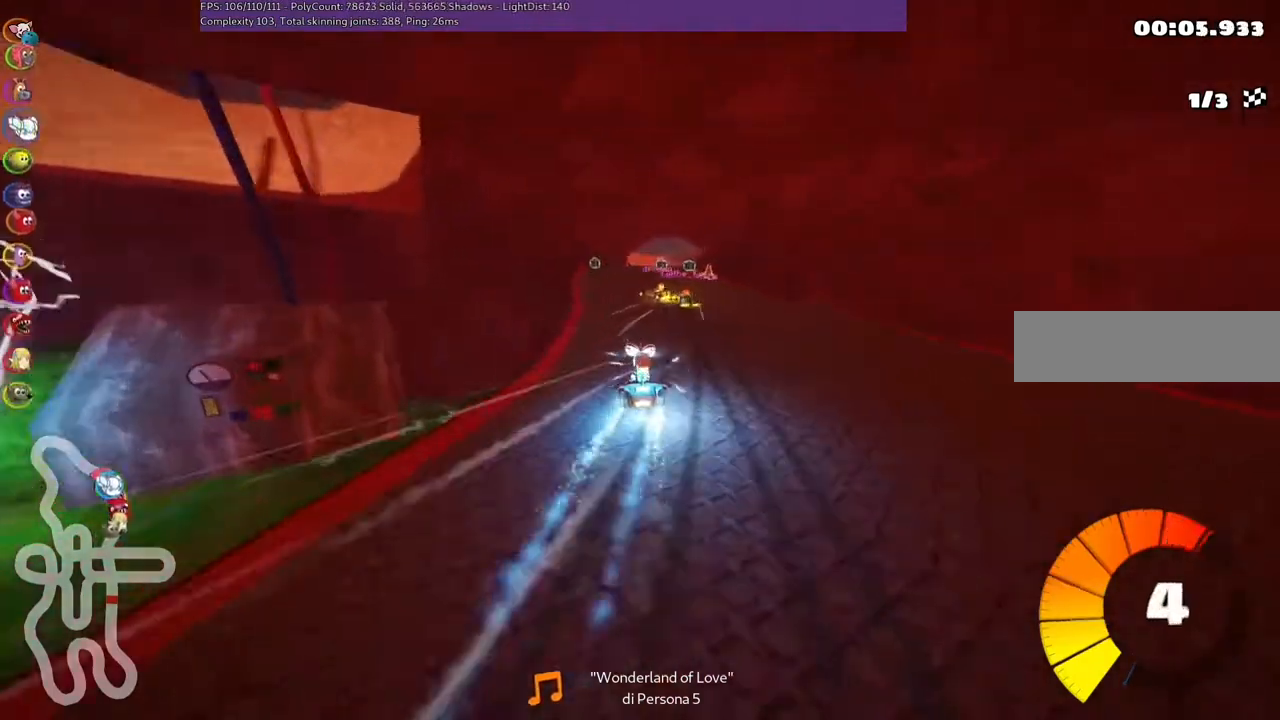
{"keys": ["right", "up"], "events": [[33, "right", "up"], [433, "right", "down"]]}
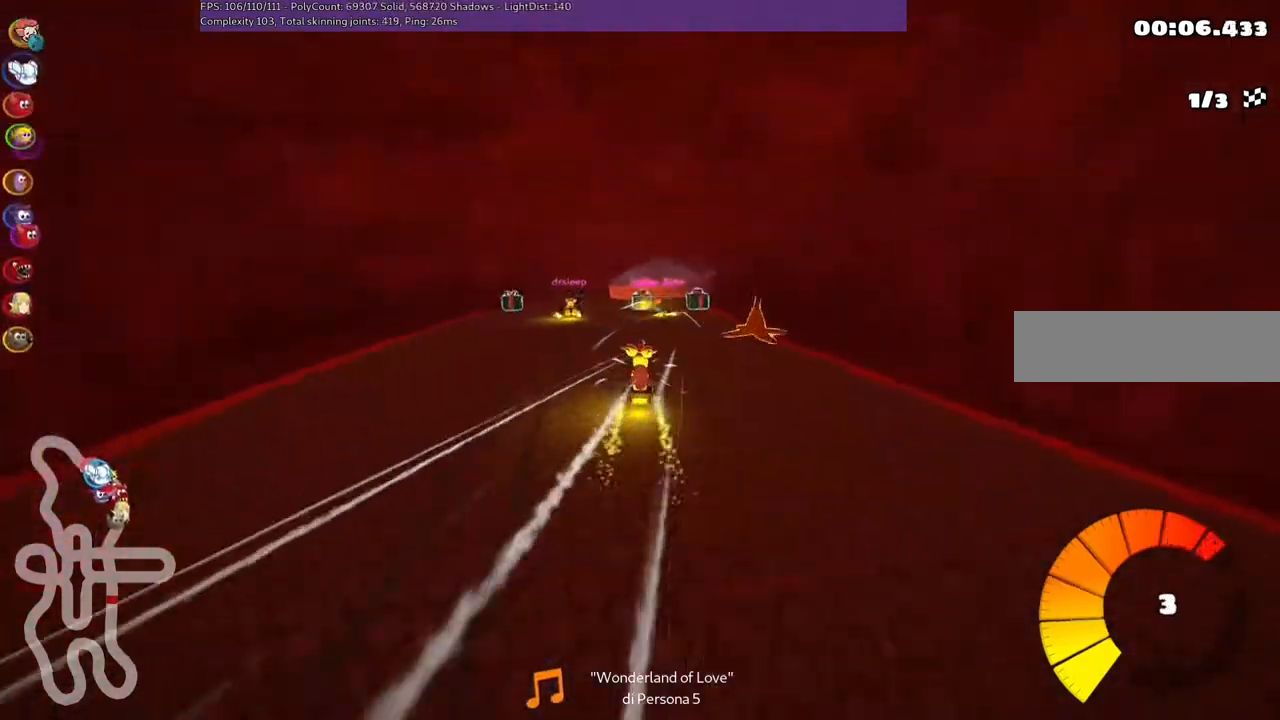
{"keys": ["up"], "events": [[200, "right", "up"], [333, "left", "down"], [467, "left", "up"]]}
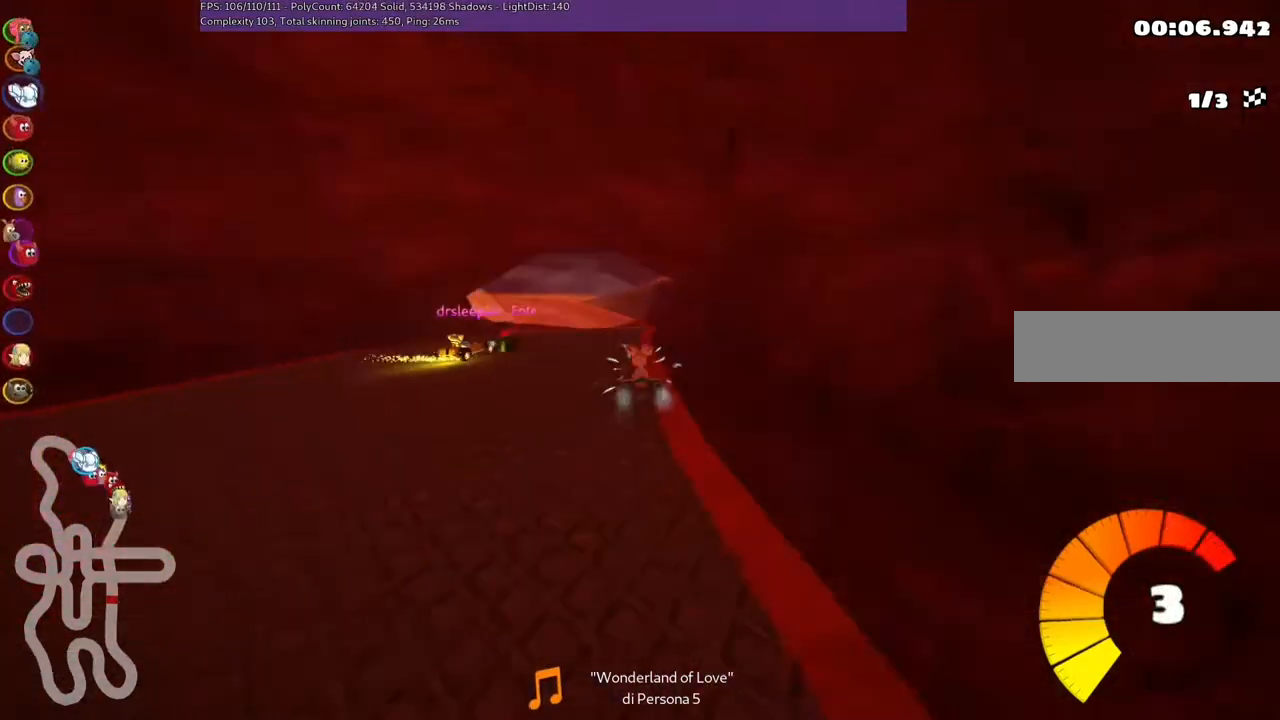
{"keys": ["m", "right", "up"], "events": [[200, "left", "down"], [200, "m", "down"], [300, "right", "down"], [333, "left", "up"]]}
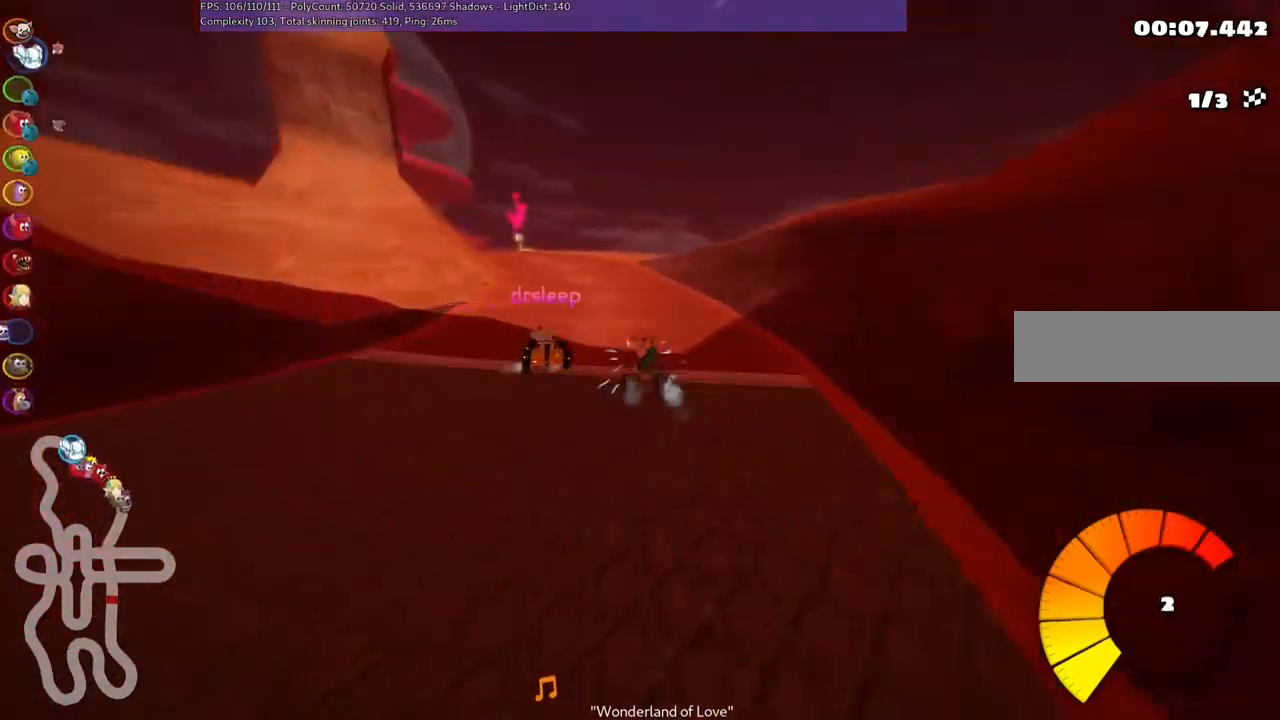
{"keys": ["left", "m", "up"], "events": [[100, "left", "down"], [433, "right", "up"]]}
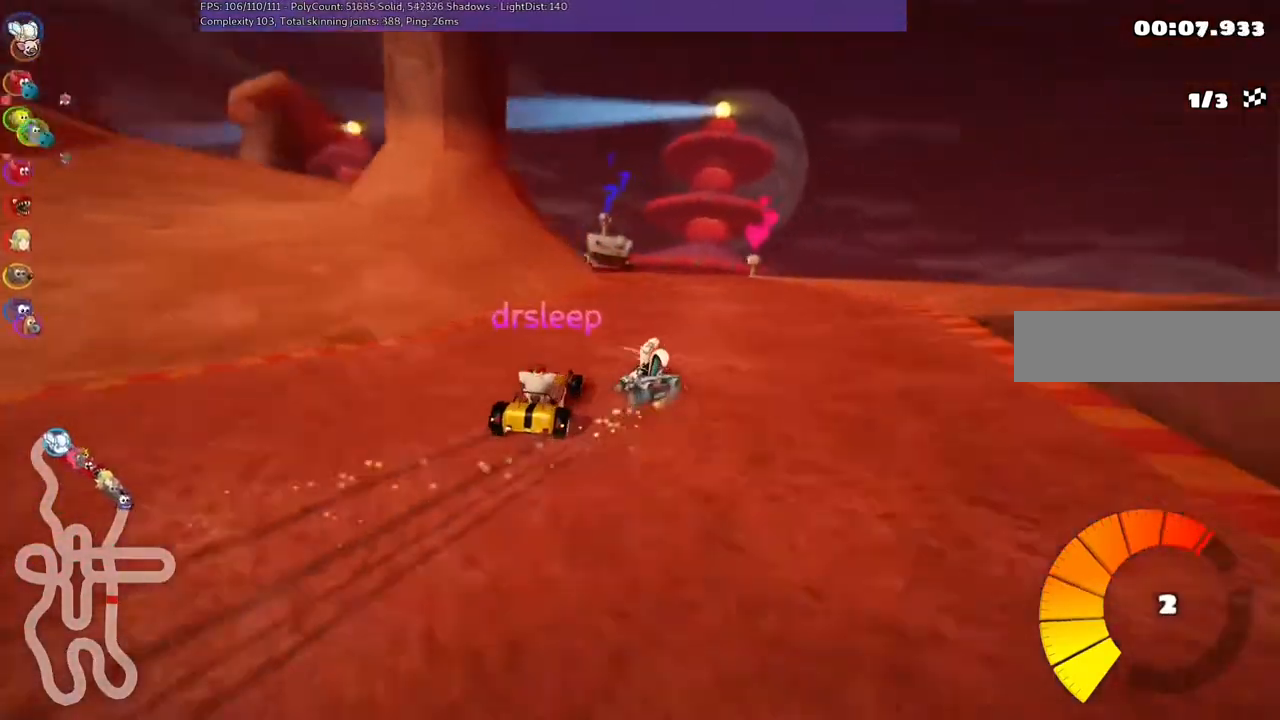
{"keys": ["left", "up"], "events": [[167, "n", "down"], [267, "m", "up"], [300, "left", "up"], [400, "left", "down"], [400, "n", "up"]]}
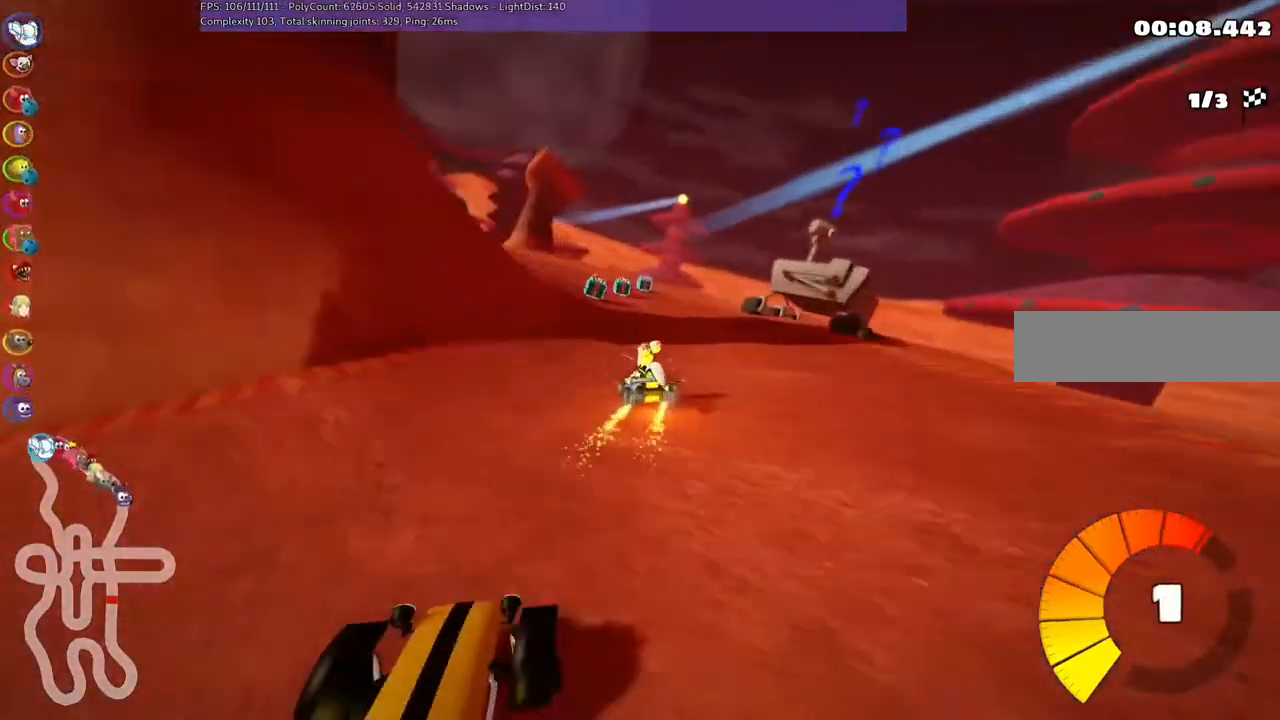
{"keys": ["up"], "events": [[100, "left", "up"], [233, "left", "down"], [500, "left", "up"]]}
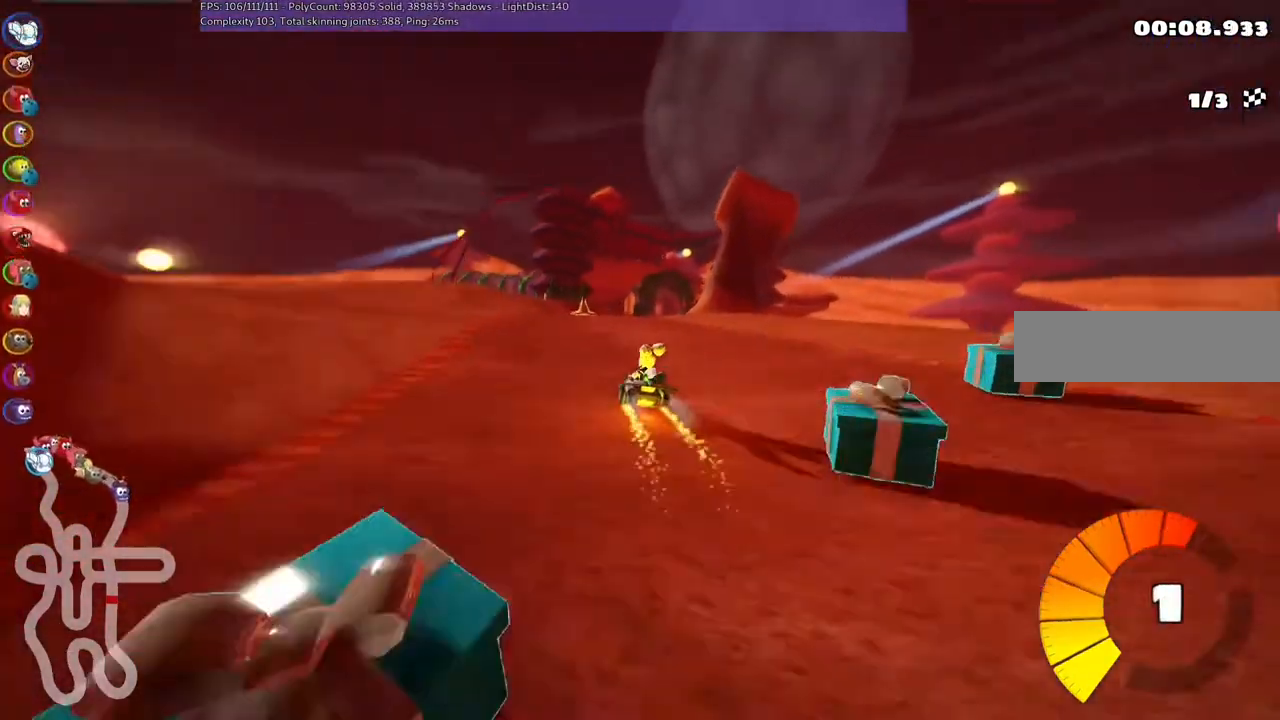
{"keys": ["left", "m", "up"], "events": [[167, "m", "down"], [167, "right", "down"], [267, "left", "down"], [300, "right", "up"]]}
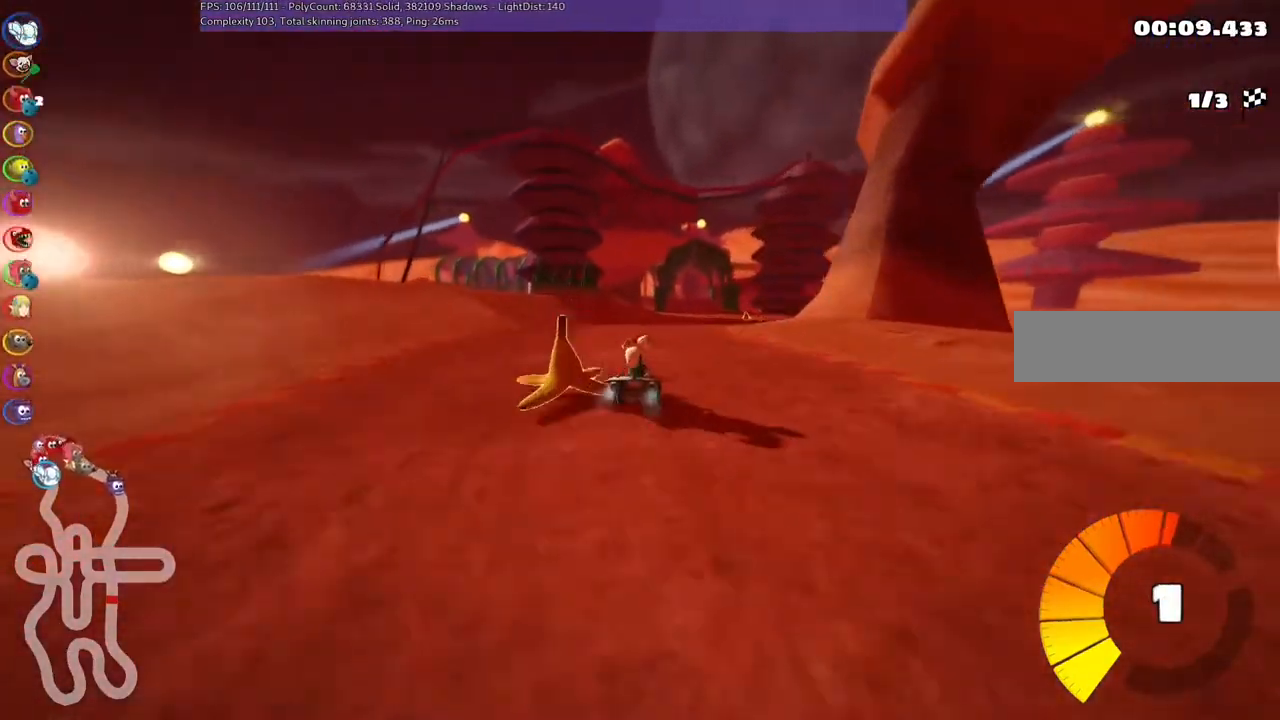
{"keys": ["left", "m", "up"], "events": []}
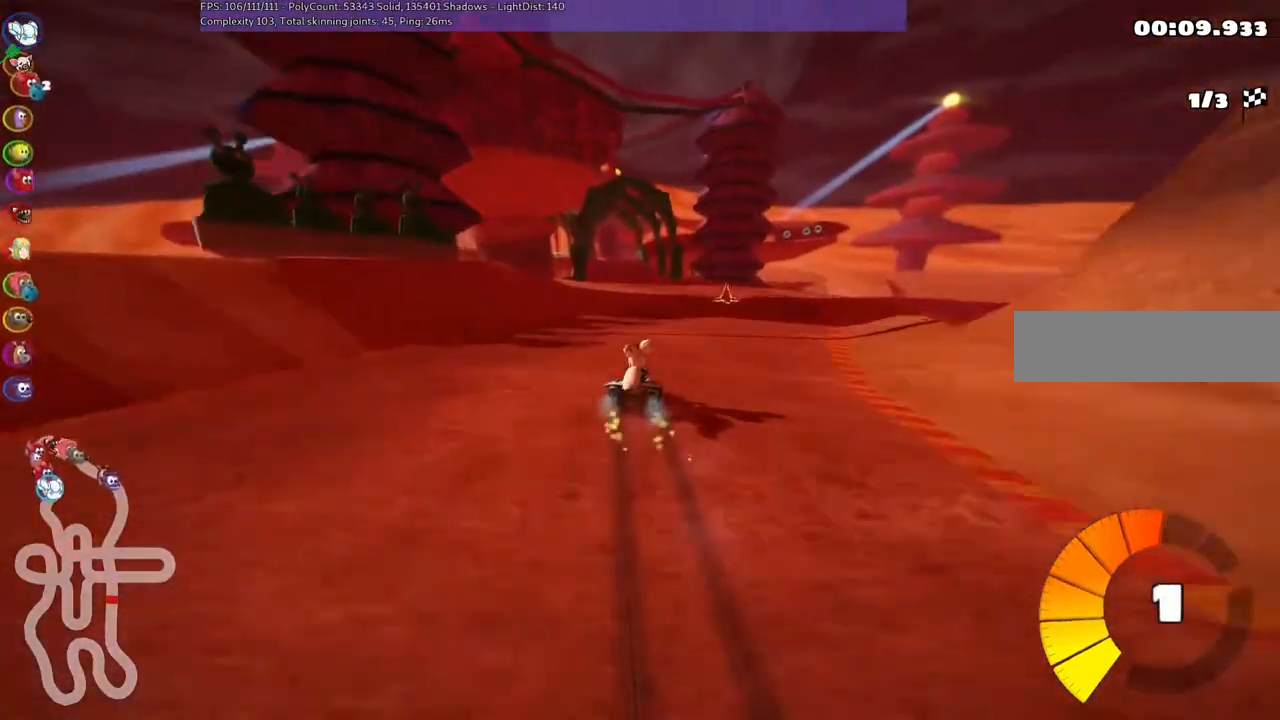
{"keys": ["n", "up"], "events": [[200, "n", "down"], [300, "m", "up"], [500, "left", "up"]]}
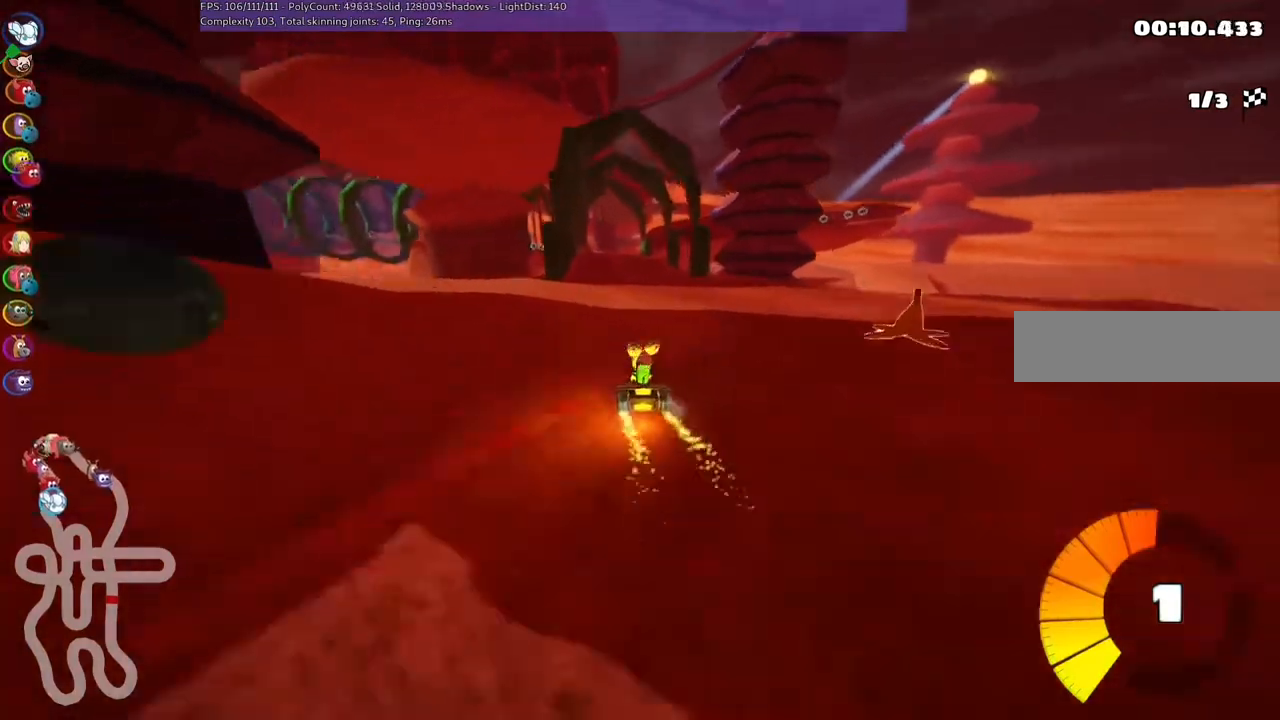
{"keys": ["up"], "events": [[67, "n", "up"], [300, "right", "down"], [500, "right", "up"]]}
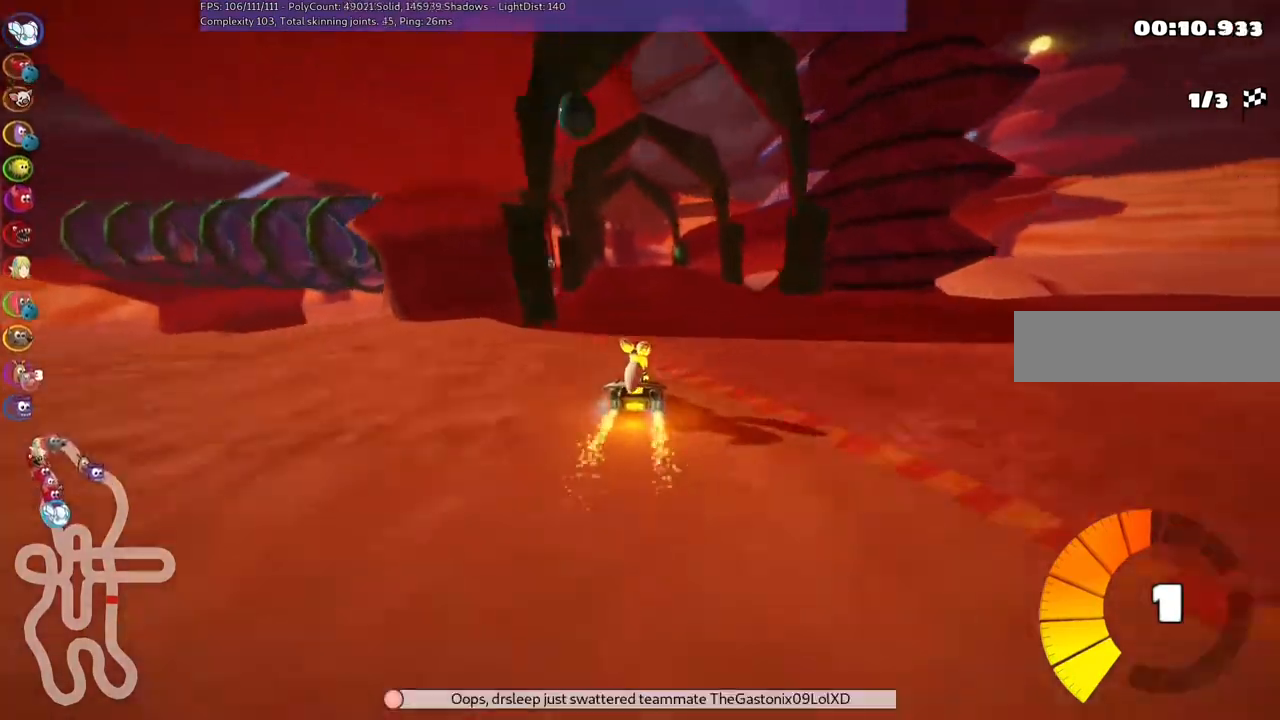
{"keys": ["m", "right", "up"], "events": [[67, "left", "down"], [67, "m", "down"], [200, "right", "down"], [233, "left", "up"]]}
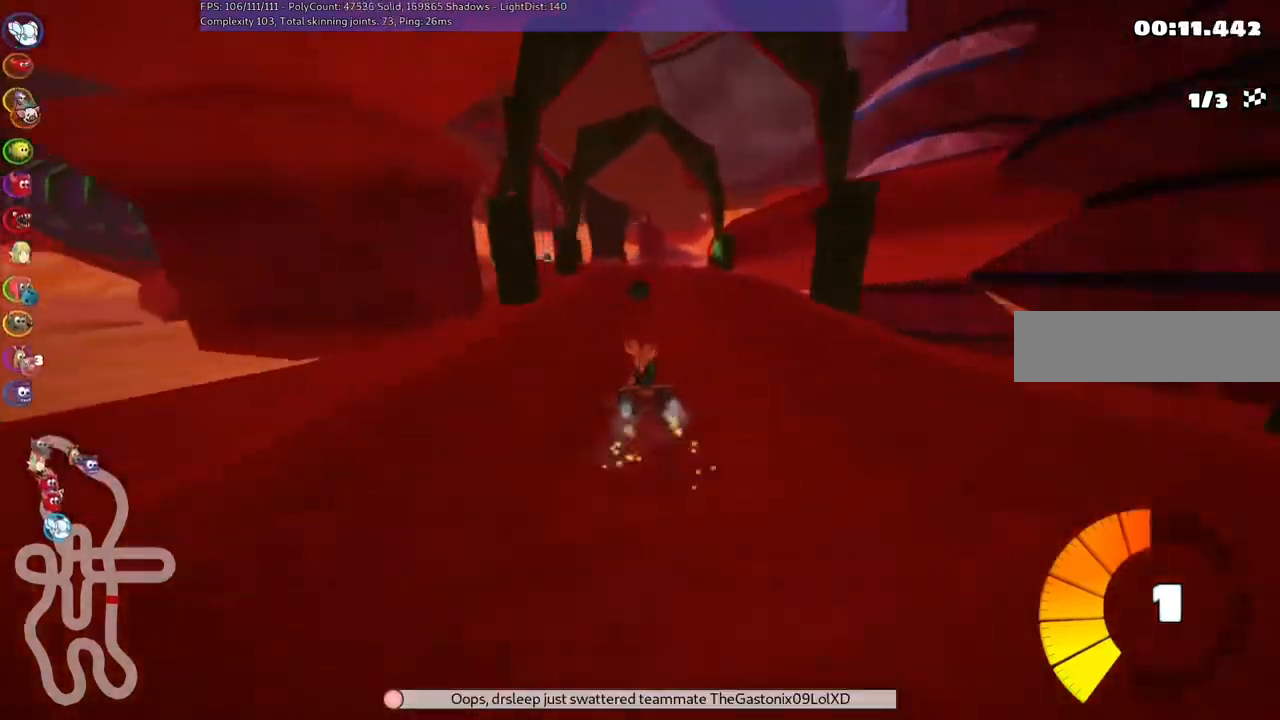
{"keys": ["m", "right", "up"], "events": []}
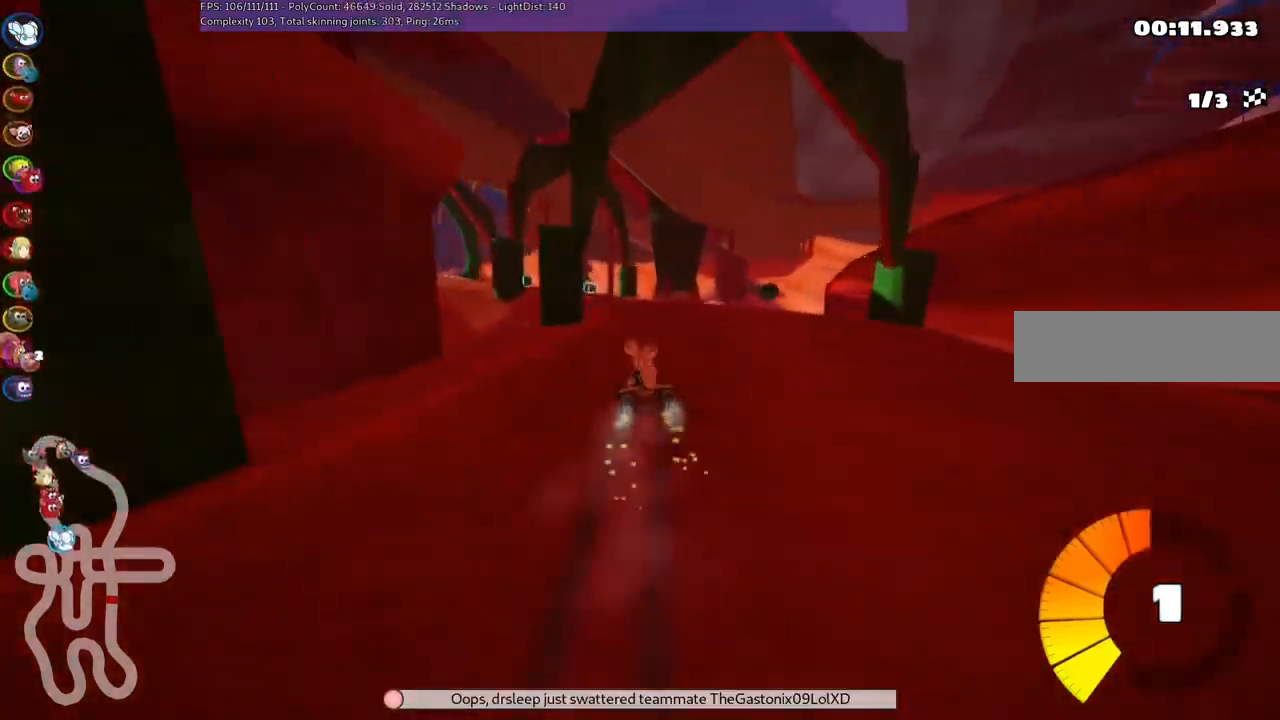
{"keys": ["left", "m", "right", "up"], "events": [[100, "left", "down"], [333, "left", "up"], [433, "left", "down"]]}
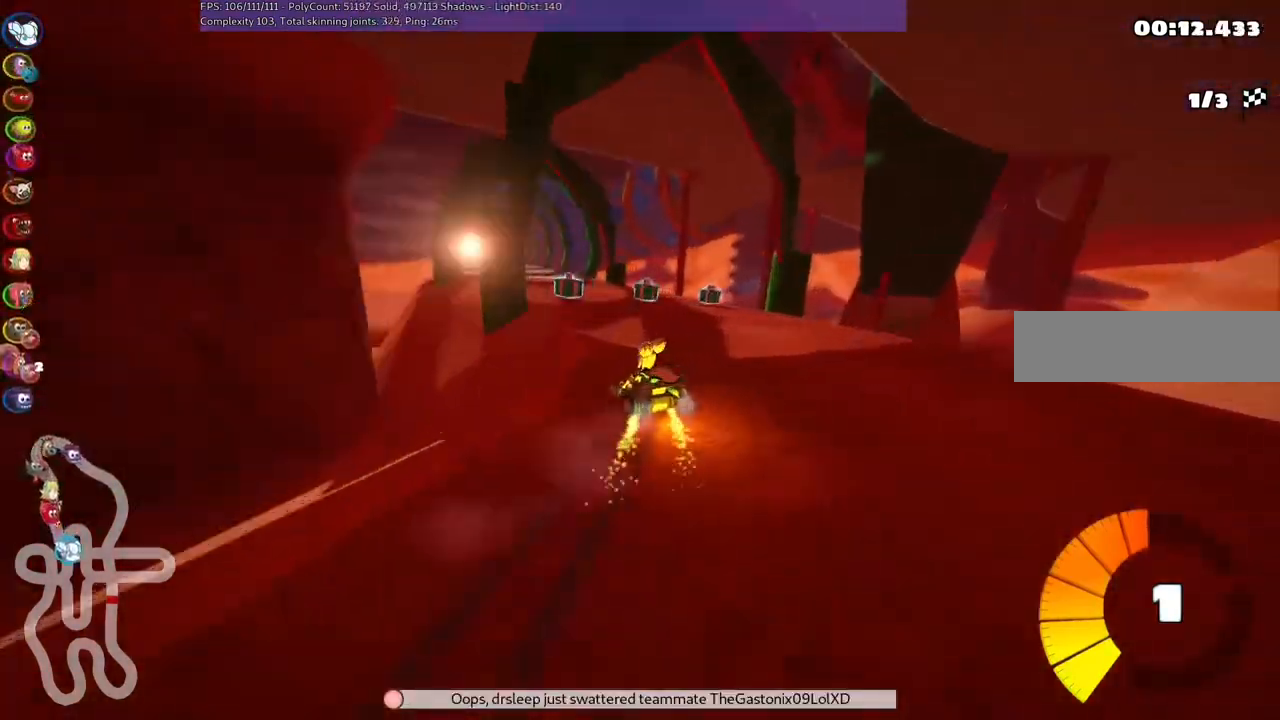
{"keys": ["m", "right", "up"], "events": [[67, "left", "up"], [167, "left", "down"], [400, "left", "up"]]}
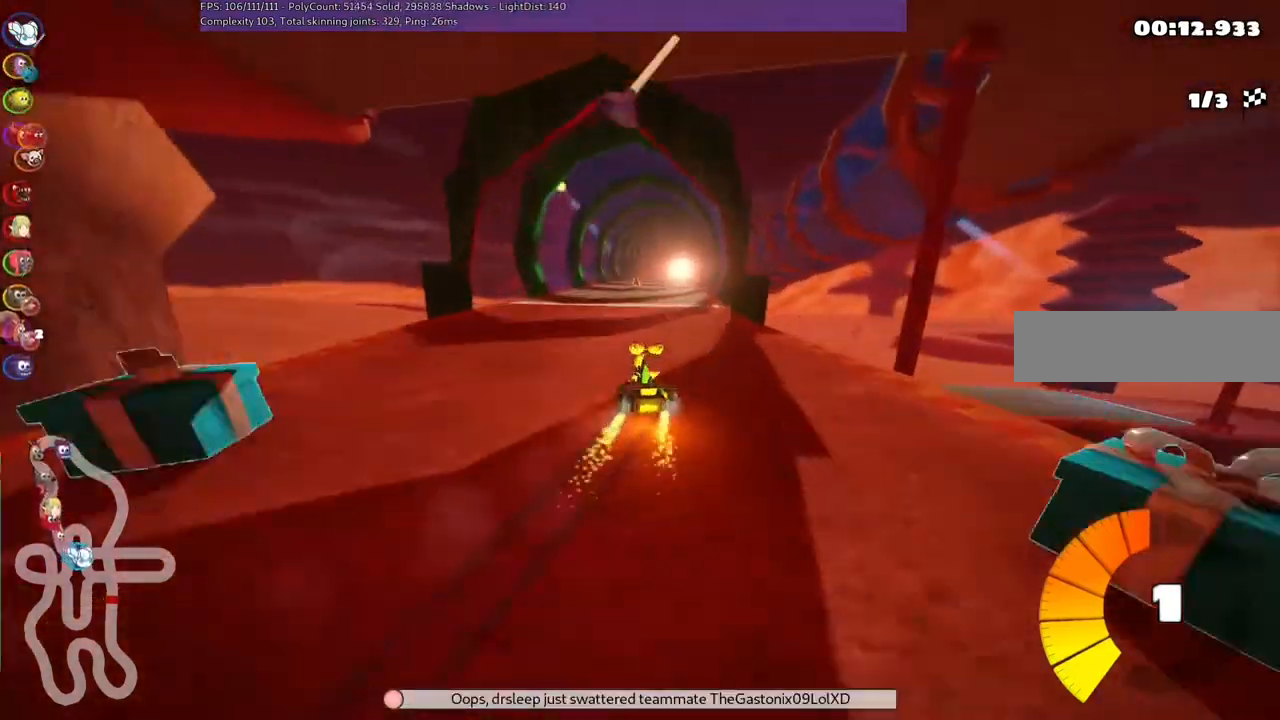
{"keys": ["m", "right", "up"], "events": [[133, "left", "down"], [233, "left", "up"]]}
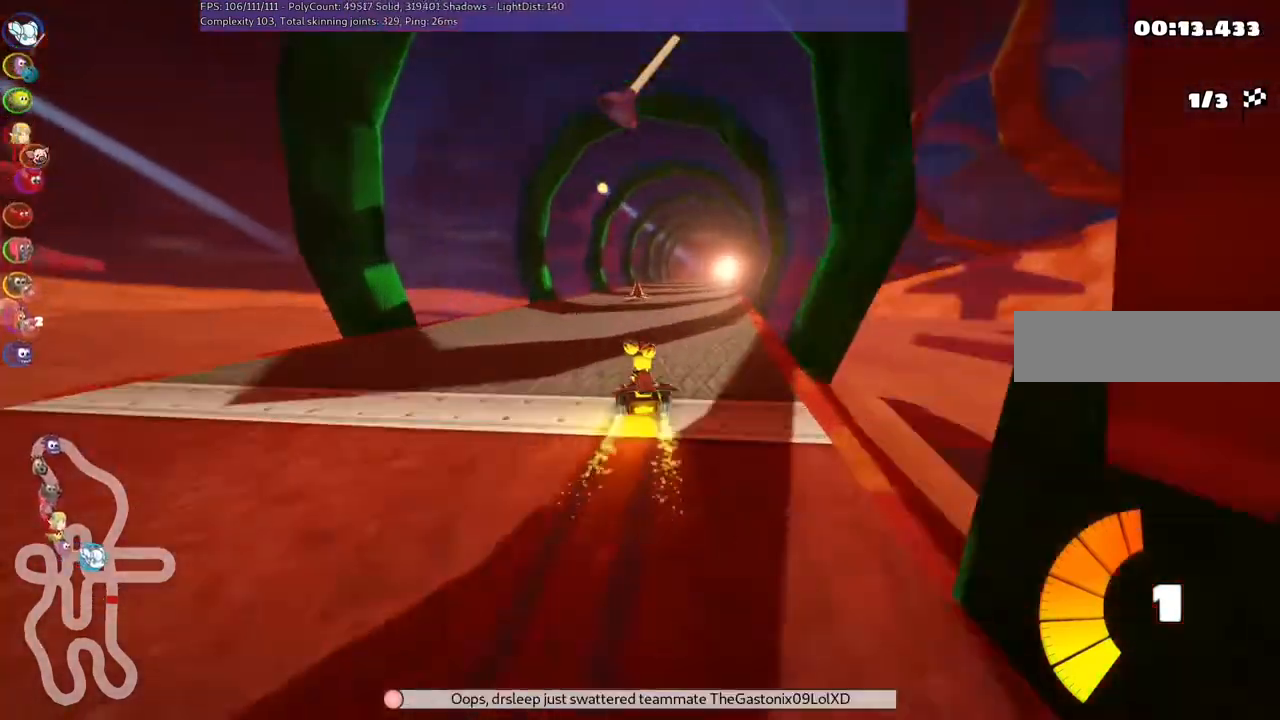
{"keys": ["up"], "events": [[267, "n", "down"], [367, "m", "up"], [500, "n", "up"], [500, "right", "up"]]}
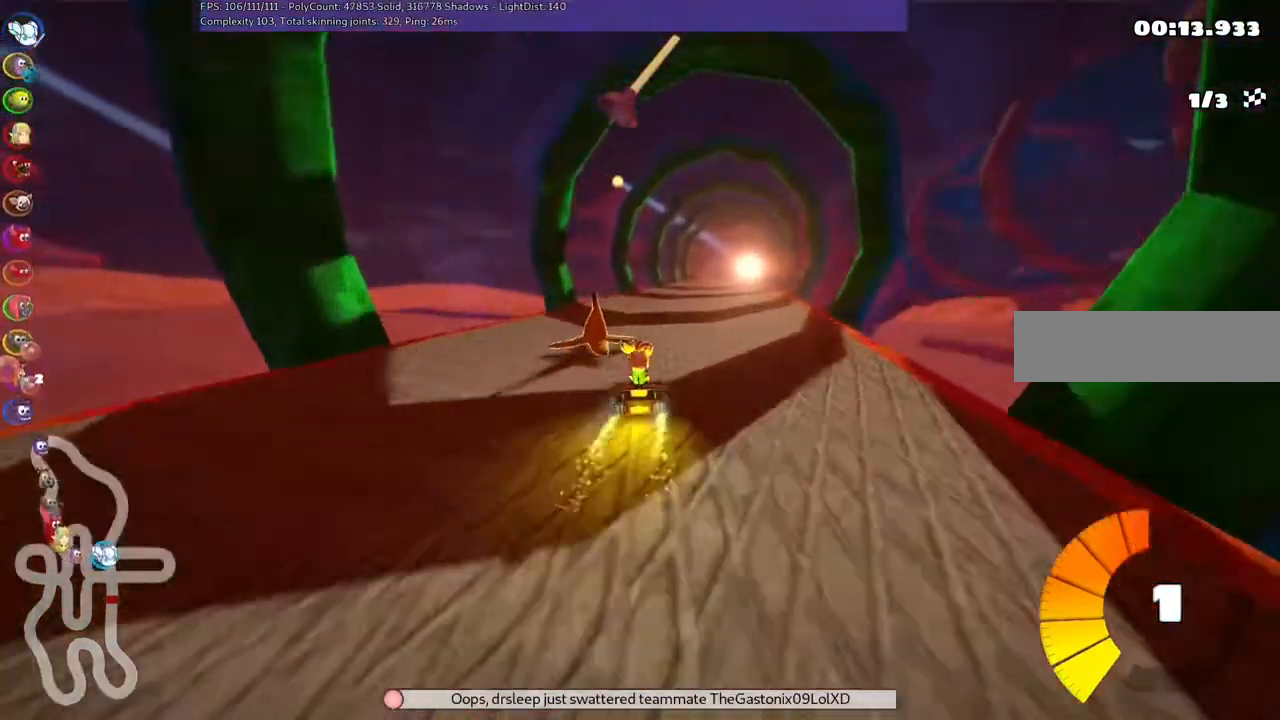
{"keys": ["up"], "events": [[33, "space", "down"], [200, "space", "up"]]}